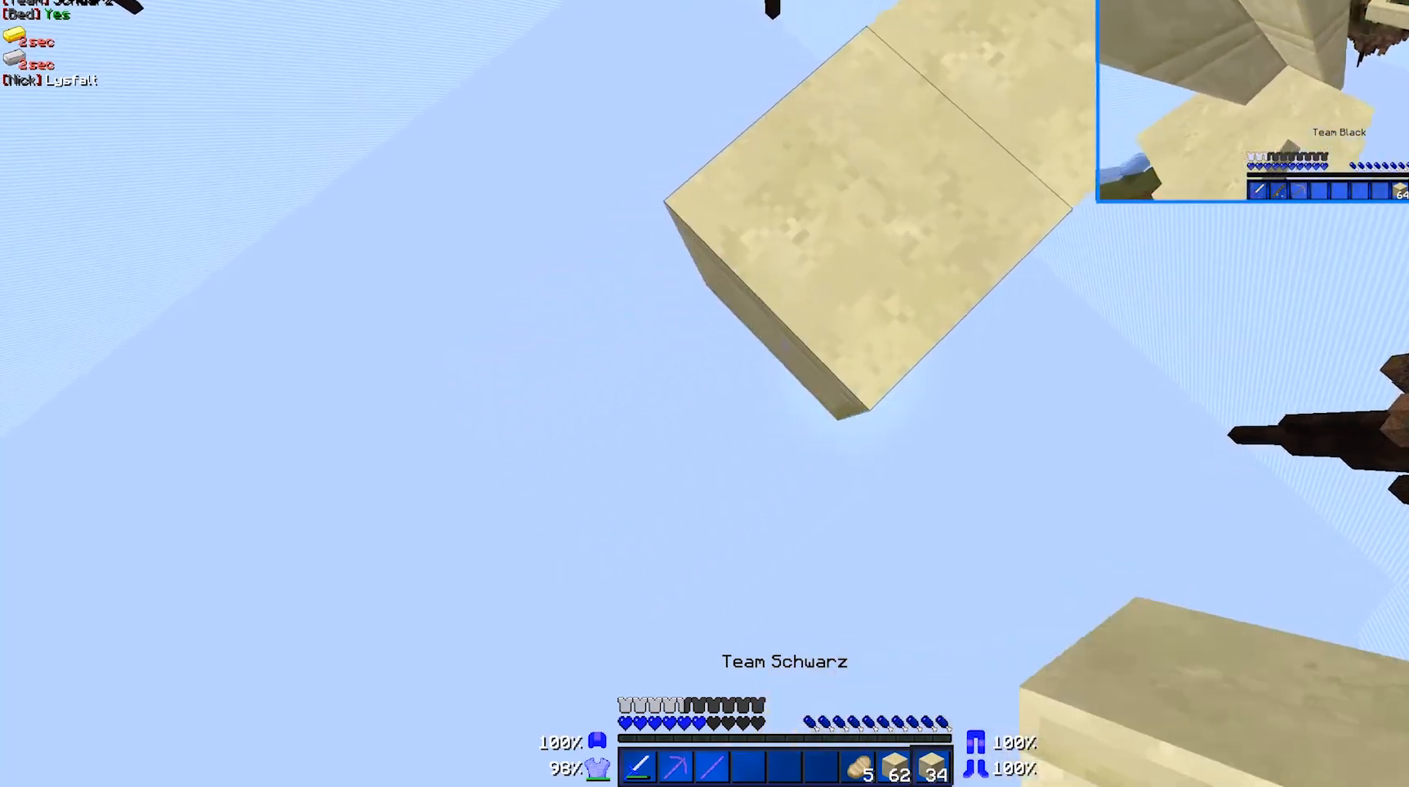
Gameplay with keyboard and mouse; each line is a JSON object with the keys and mouse buttons held at the frame after it. "events" lists presses ("down") and releases ("up") of "a", "d", "s", "w", "mouse_left" and "mouse_right" between this image and that frame as [ms after this image, input, new state], when the widget could be followed in between. "mouse_left", "mouse_right" = the "left", "right" buttons of the "mouse" list. No other keys are recorded. Fast repeated clicks can show as one long hold. Mouse movement is not recorded.
{"keys": ["a", "s"], "mouse": ["right"], "events": [[117, "s", "down"], [367, "mouse_right", "down"]]}
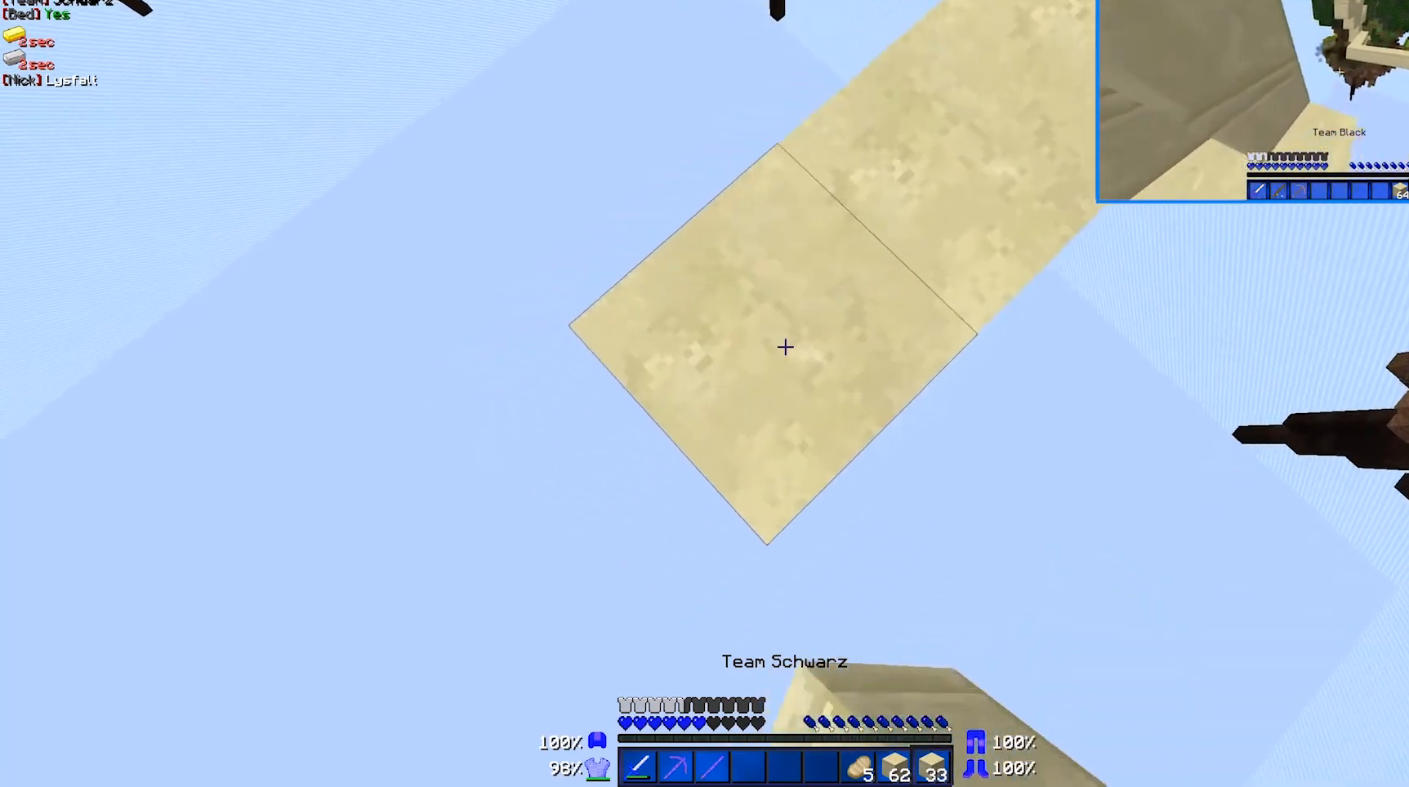
{"keys": ["a", "s"], "mouse": [], "events": [[17, "mouse_right", "up"], [217, "mouse_right", "down"], [317, "mouse_right", "up"]]}
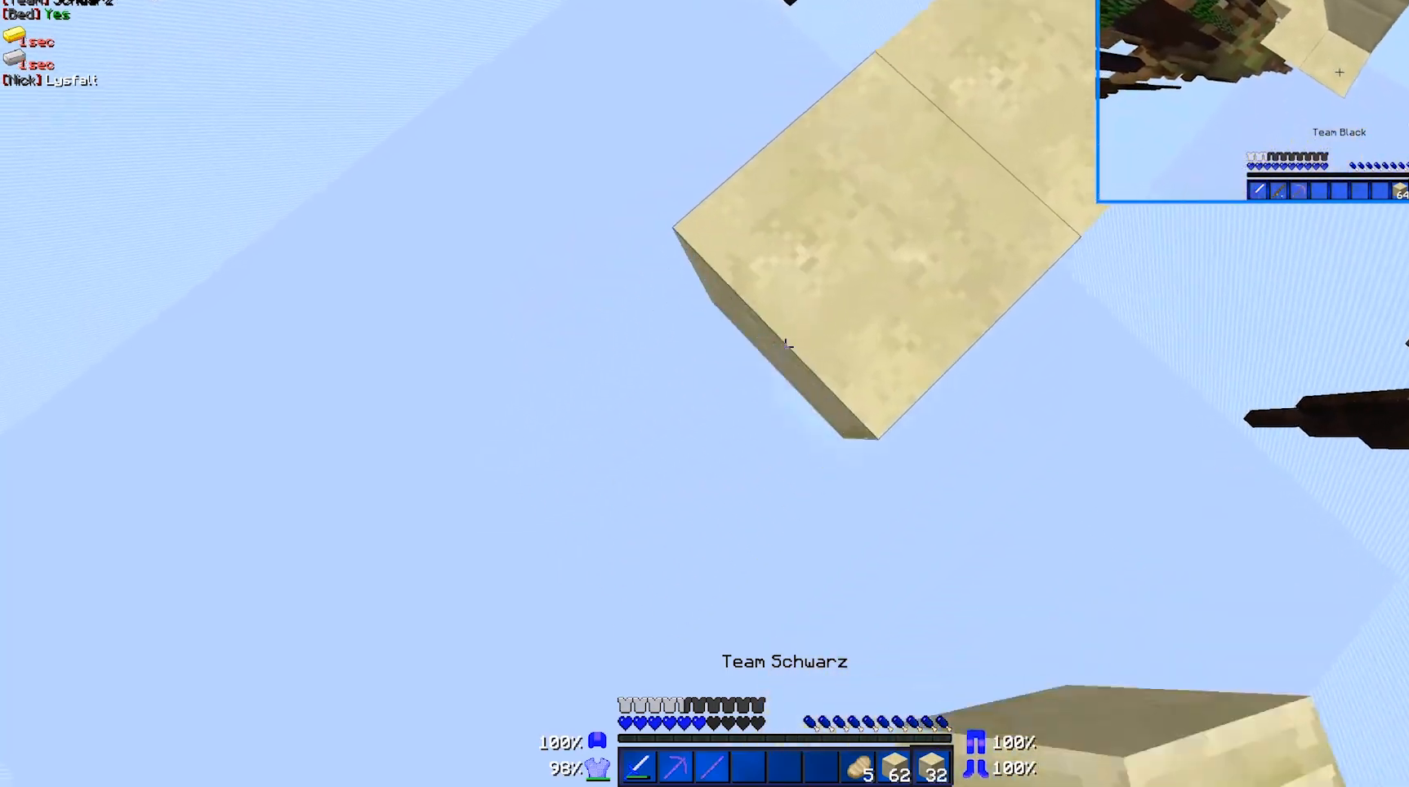
{"keys": ["a", "s"], "mouse": ["right"], "events": [[117, "mouse_right", "down"], [217, "mouse_right", "up"], [467, "mouse_right", "down"]]}
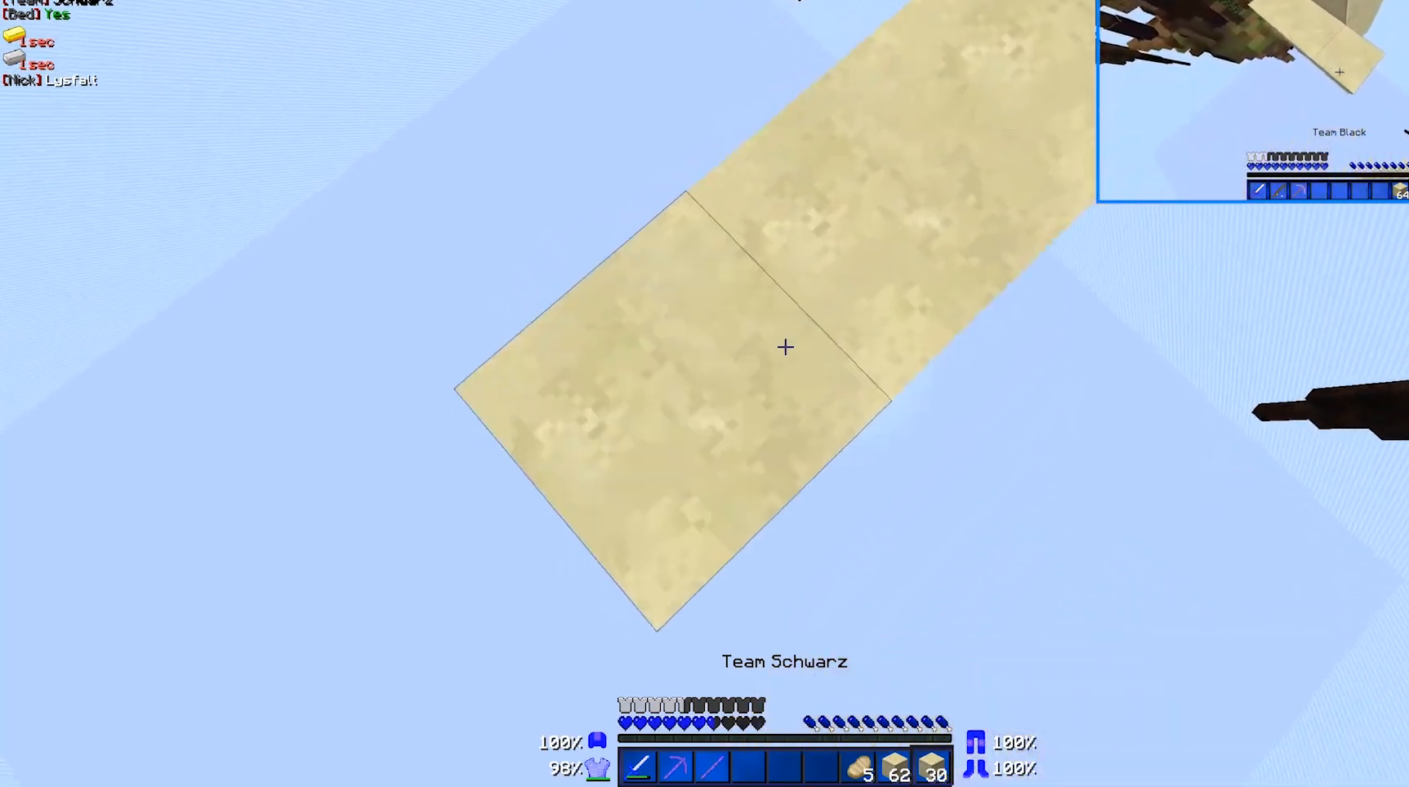
{"keys": ["a", "s"], "mouse": [], "events": [[117, "mouse_right", "up"], [367, "mouse_right", "down"], [467, "mouse_right", "up"]]}
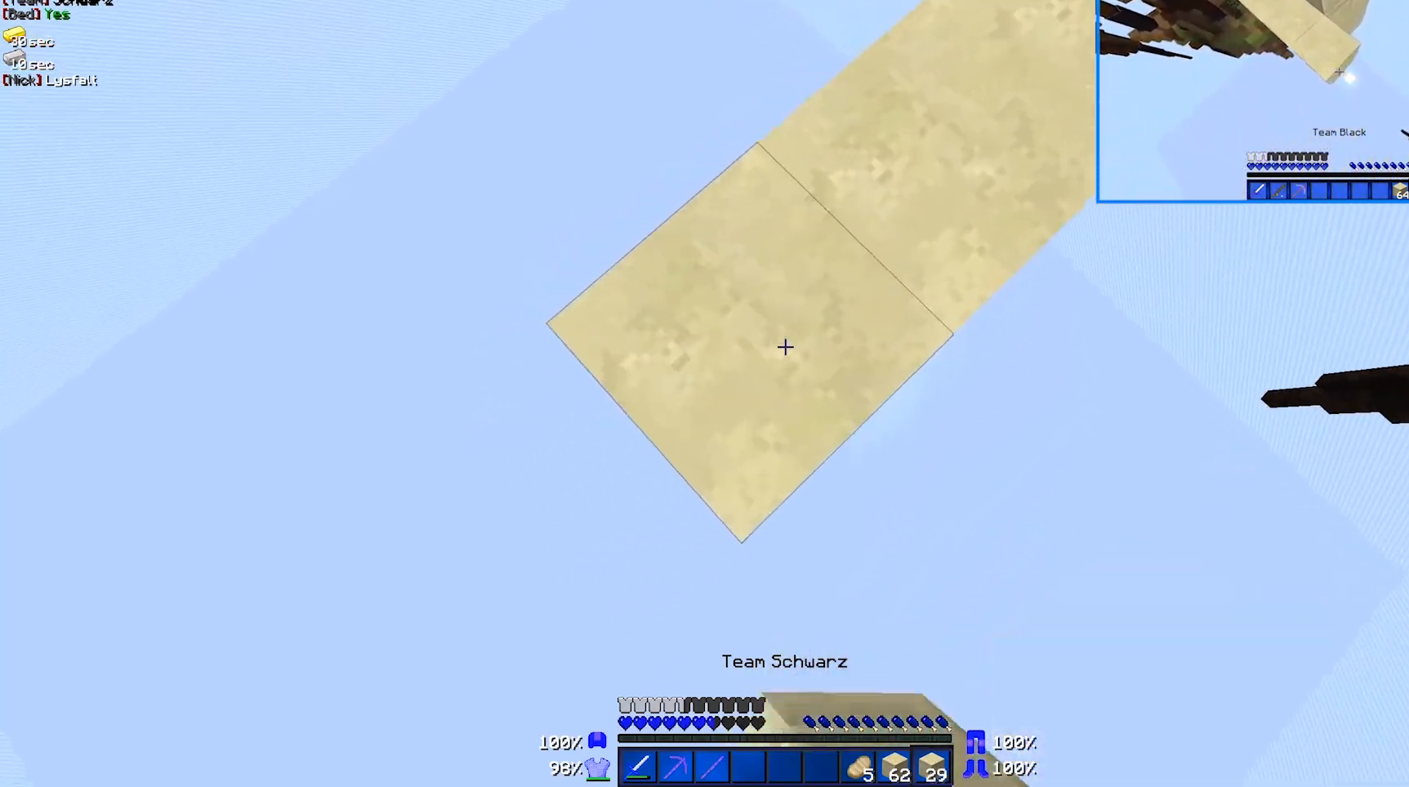
{"keys": ["a", "s"], "mouse": [], "events": [[267, "mouse_right", "down"], [367, "mouse_right", "up"]]}
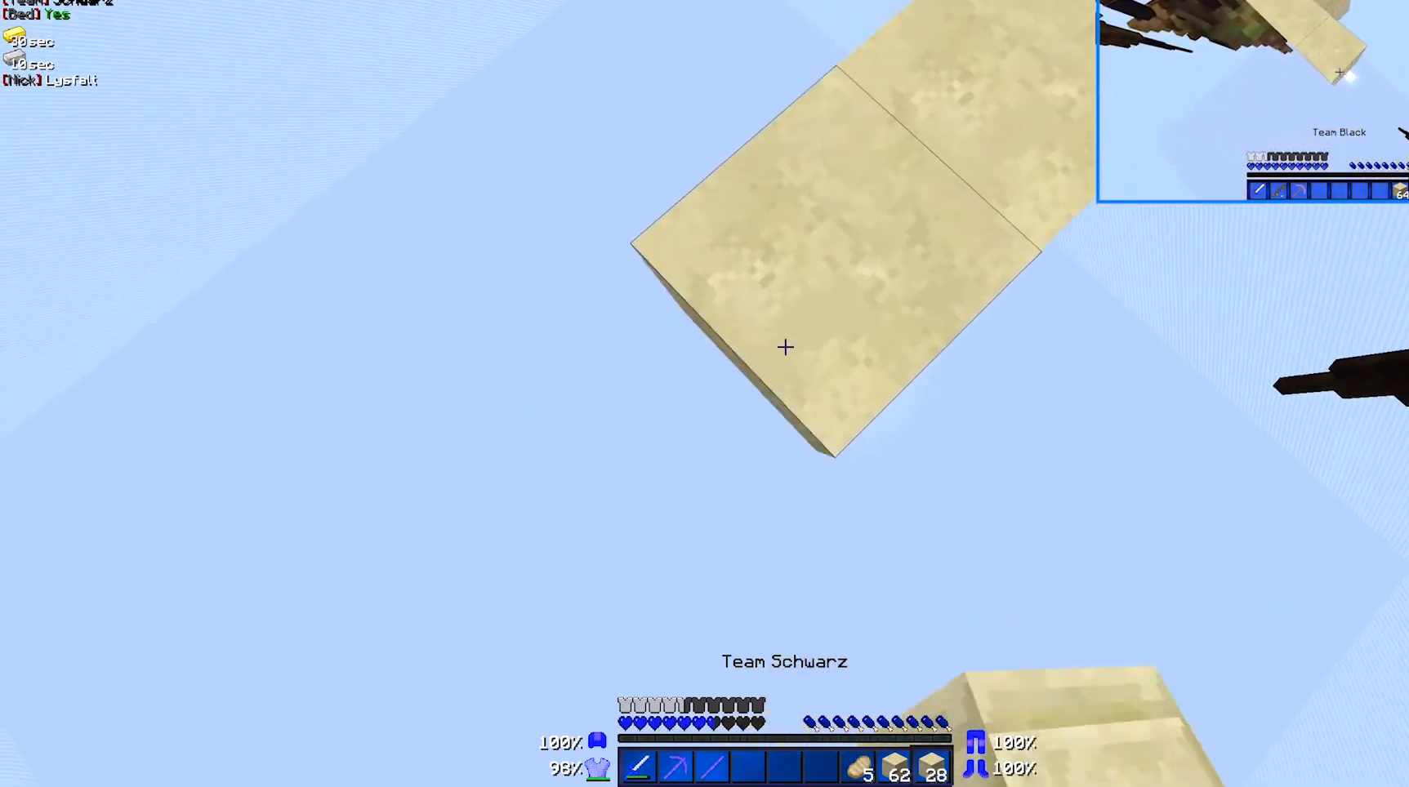
{"keys": ["a", "s"], "mouse": [], "events": [[167, "mouse_right", "down"], [167, "s", "up"], [317, "mouse_right", "up"], [367, "s", "down"]]}
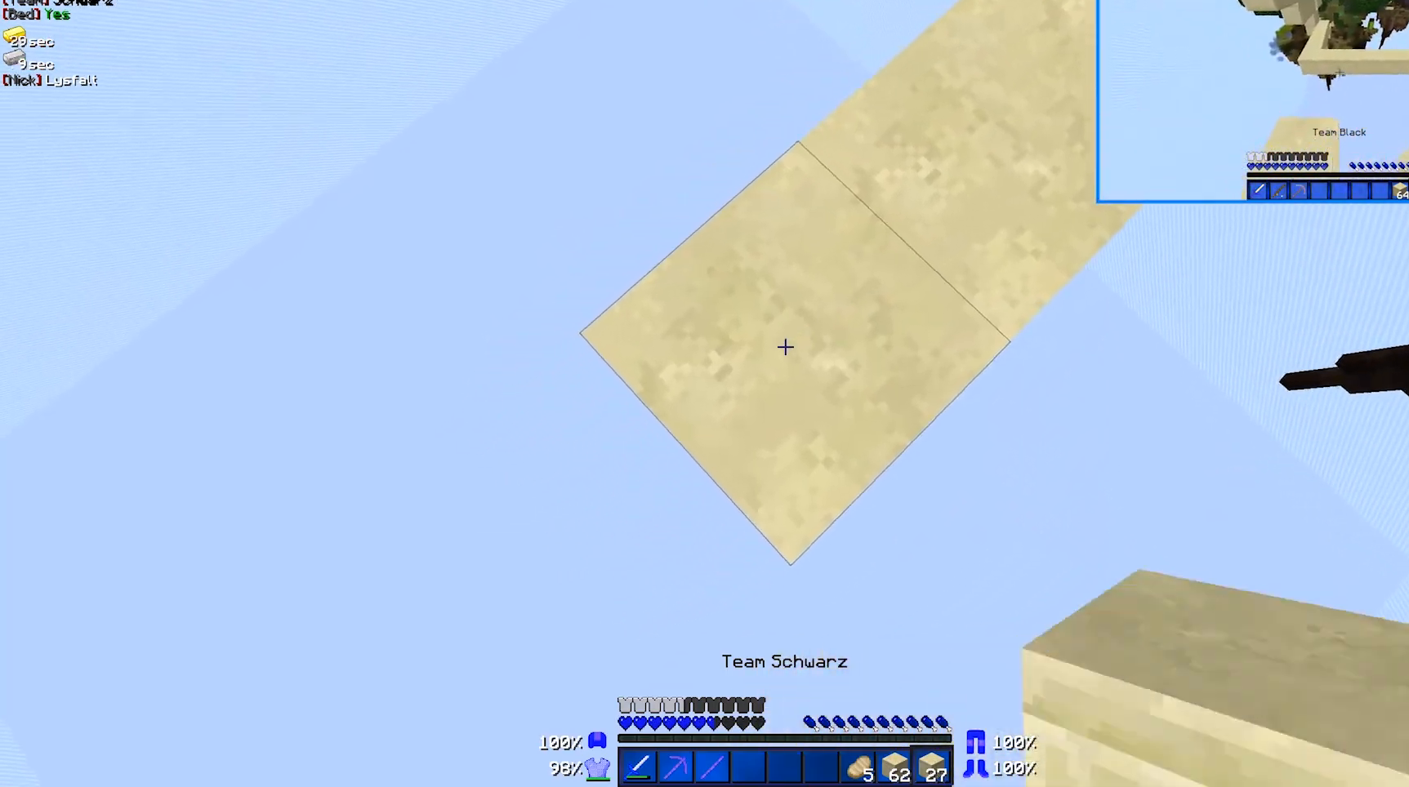
{"keys": ["a", "s"], "mouse": [], "events": [[317, "mouse_right", "down"], [467, "mouse_right", "up"]]}
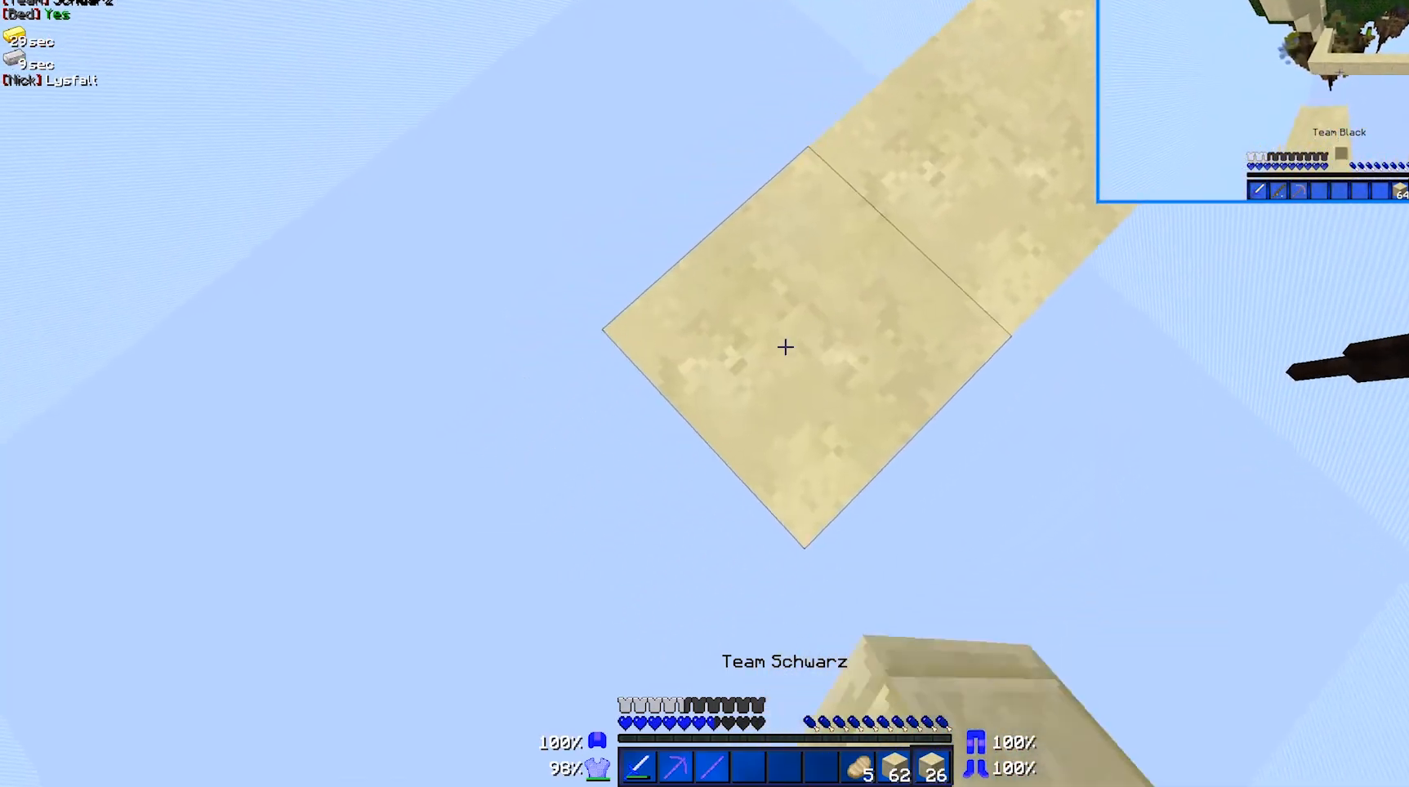
{"keys": ["a", "s"], "mouse": [], "events": [[217, "mouse_right", "down"], [367, "mouse_right", "up"]]}
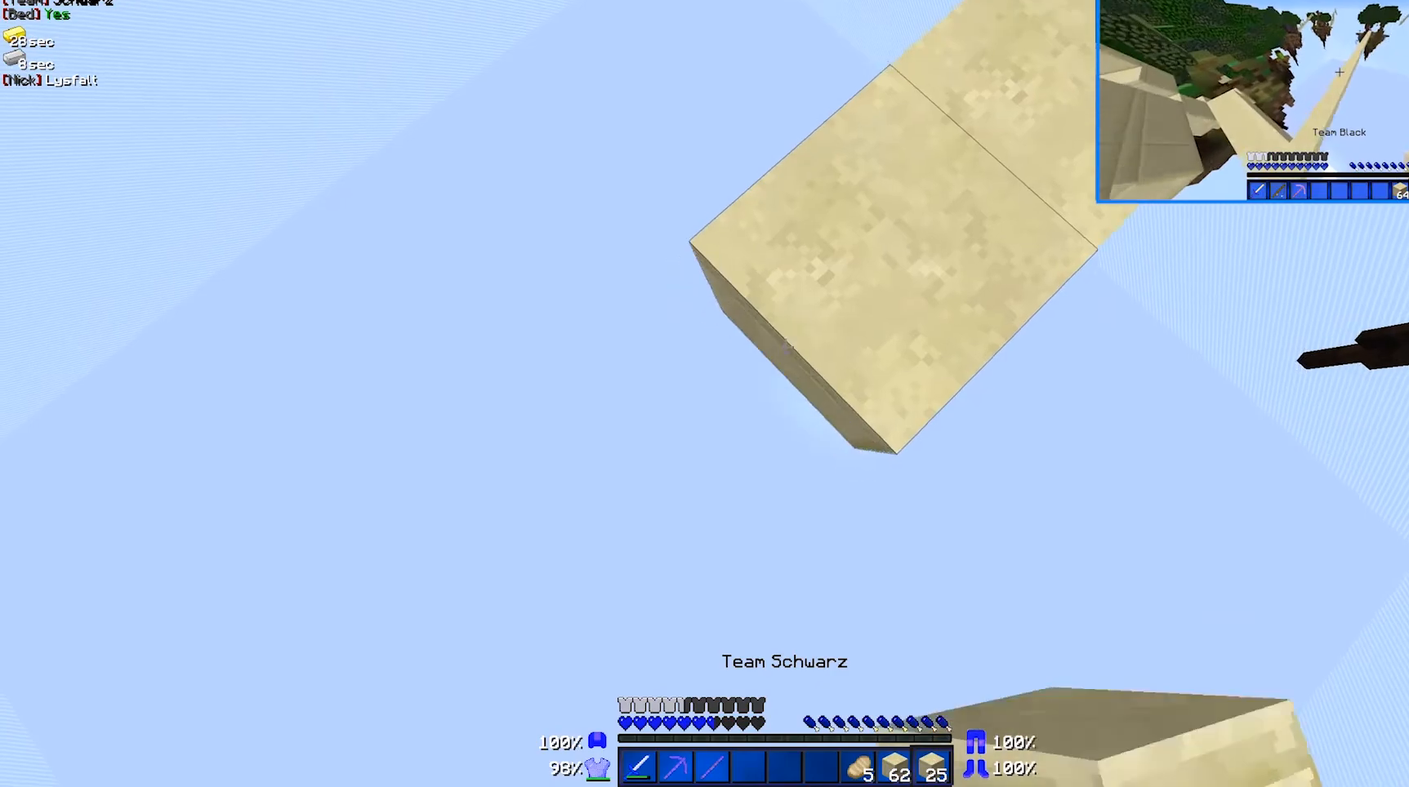
{"keys": ["a", "s"], "mouse": ["right"], "events": [[67, "mouse_right", "down"], [217, "mouse_right", "up"], [467, "mouse_right", "down"]]}
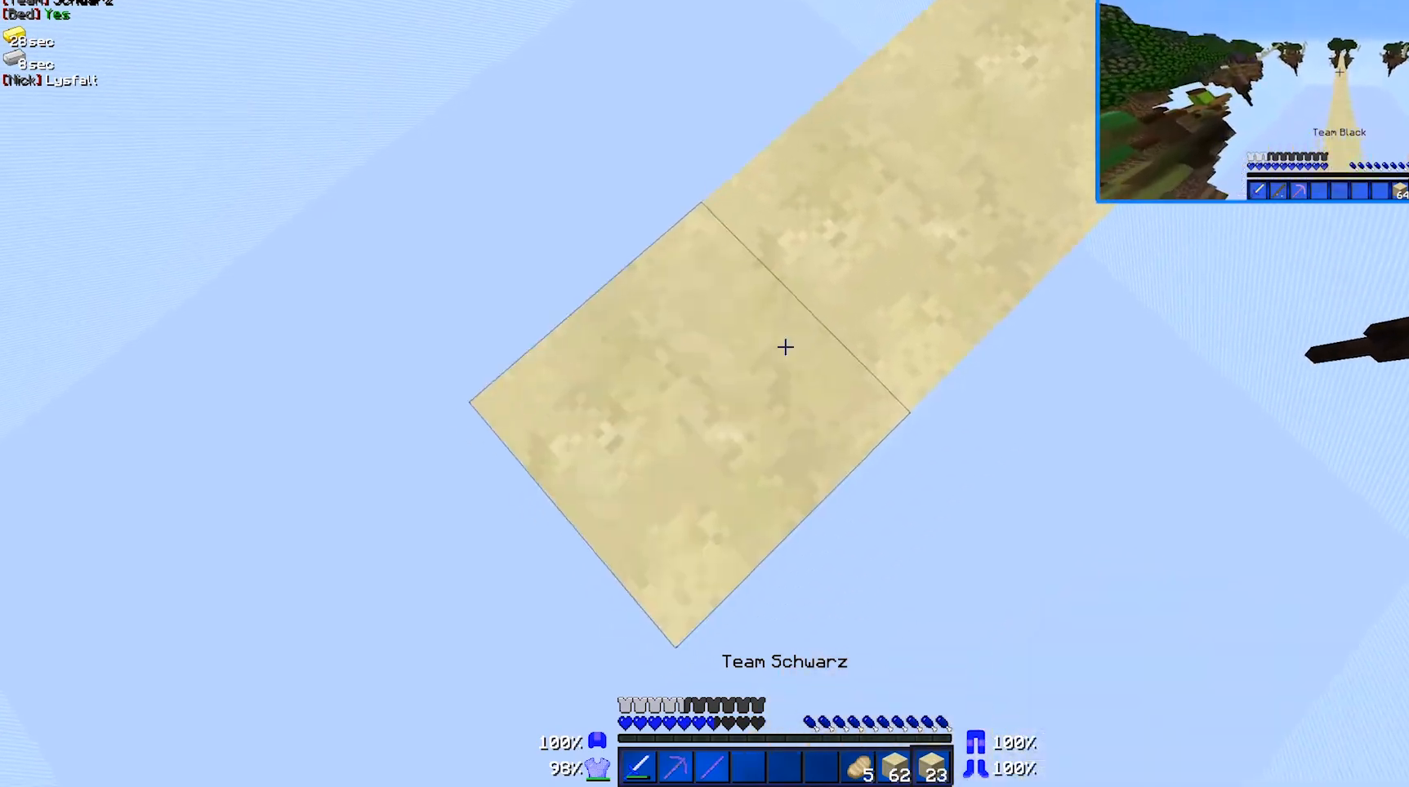
{"keys": ["a", "s"], "mouse": ["right"], "events": [[117, "mouse_right", "up"], [383, "mouse_right", "down"]]}
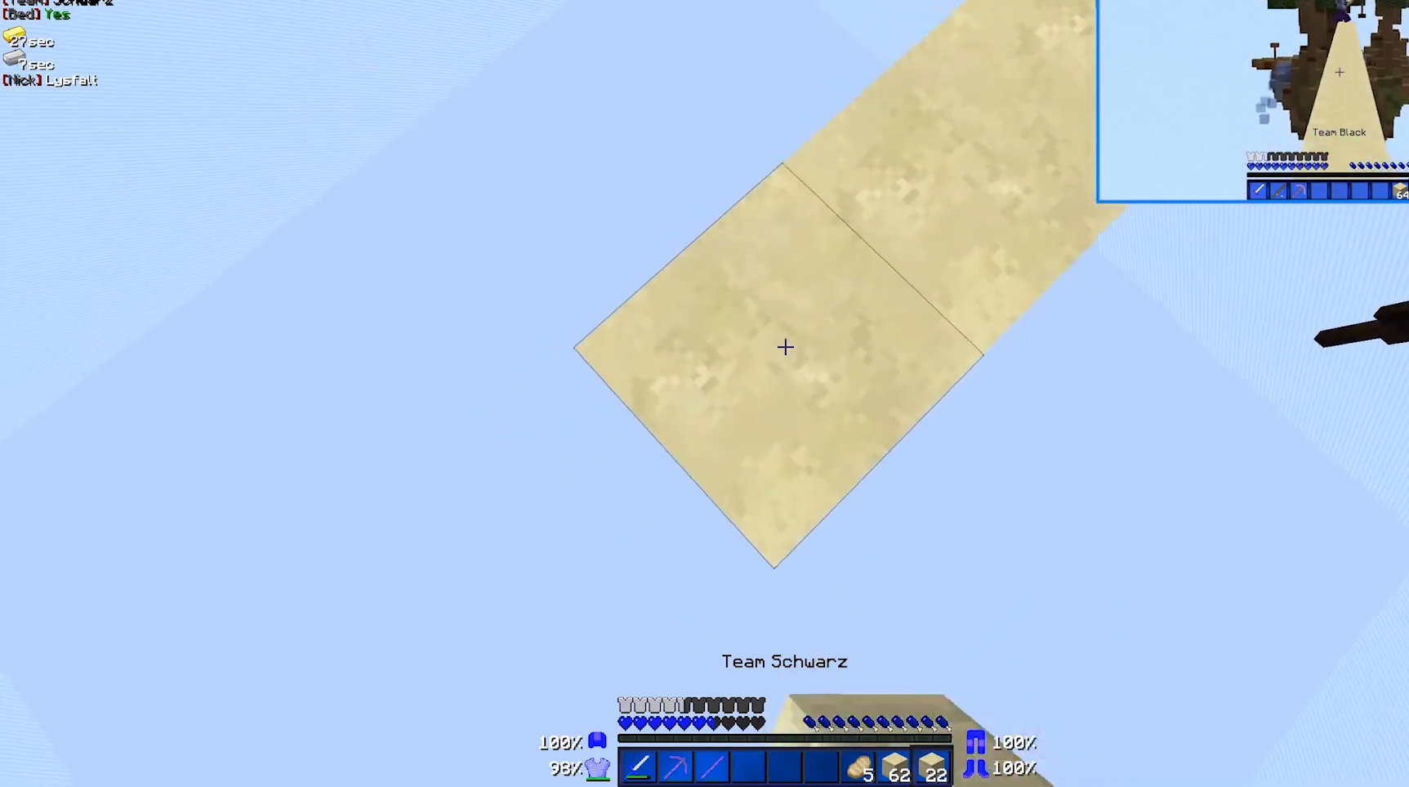
{"keys": ["a", "s"], "mouse": [], "events": [[17, "mouse_right", "up"], [217, "mouse_right", "down"], [367, "mouse_right", "up"]]}
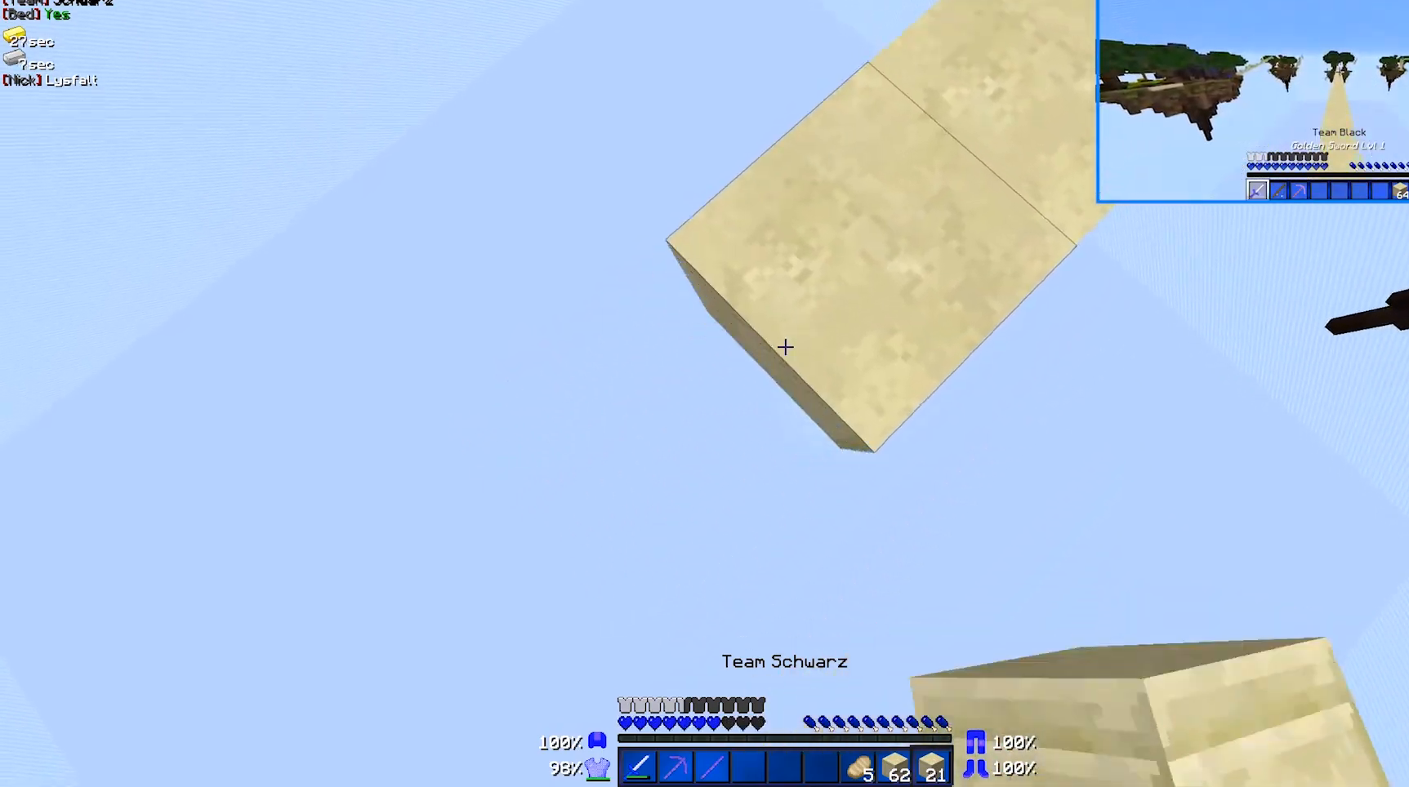
{"keys": ["a", "s"], "mouse": ["right"], "events": [[117, "mouse_right", "down"], [217, "mouse_right", "up"], [467, "mouse_right", "down"]]}
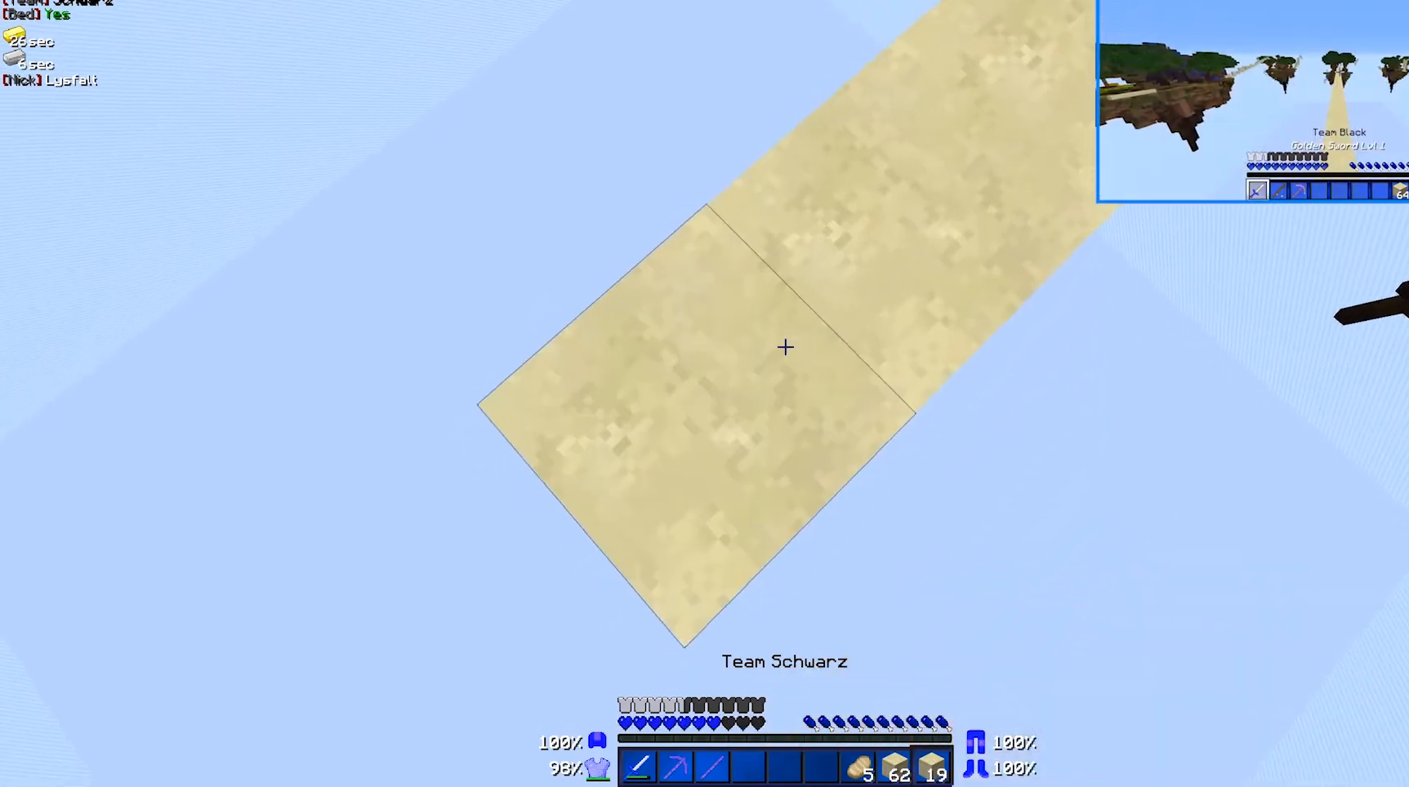
{"keys": ["a", "s"], "mouse": ["right"], "events": [[117, "mouse_right", "up"], [367, "mouse_right", "down"]]}
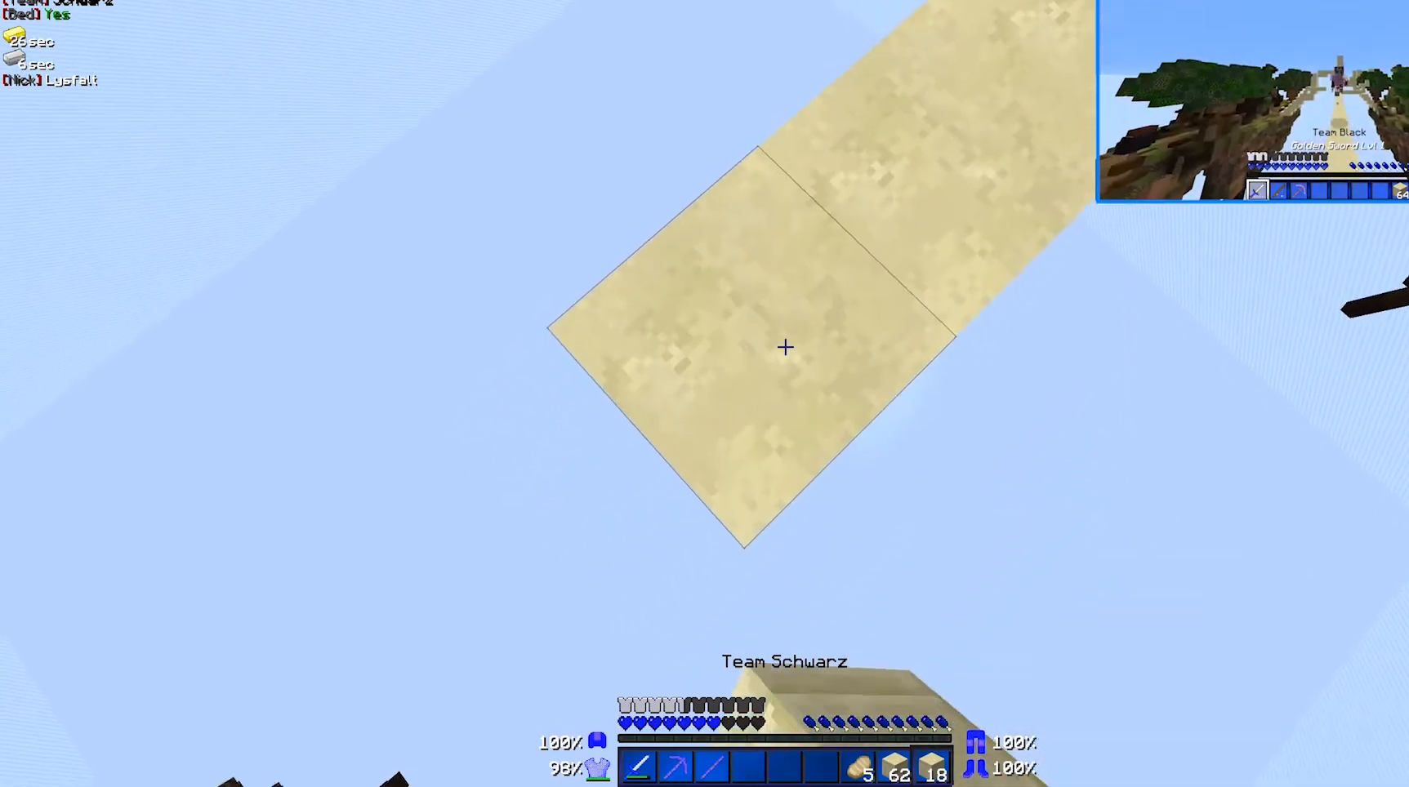
{"keys": ["a", "s"], "mouse": [], "events": [[17, "mouse_right", "up"], [267, "mouse_right", "down"], [367, "mouse_right", "up"]]}
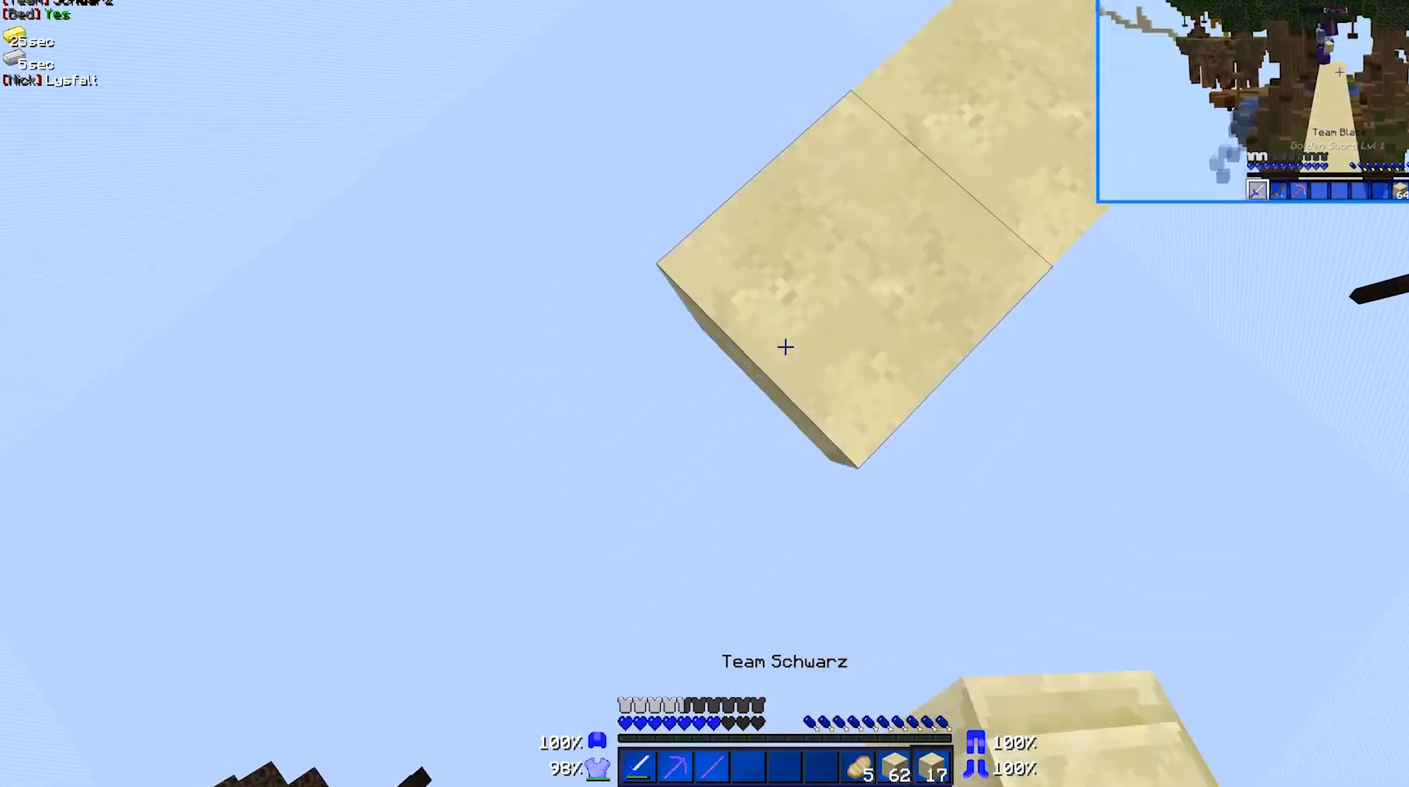
{"keys": ["a", "s"], "mouse": [], "events": [[167, "mouse_right", "down"], [267, "mouse_right", "up"]]}
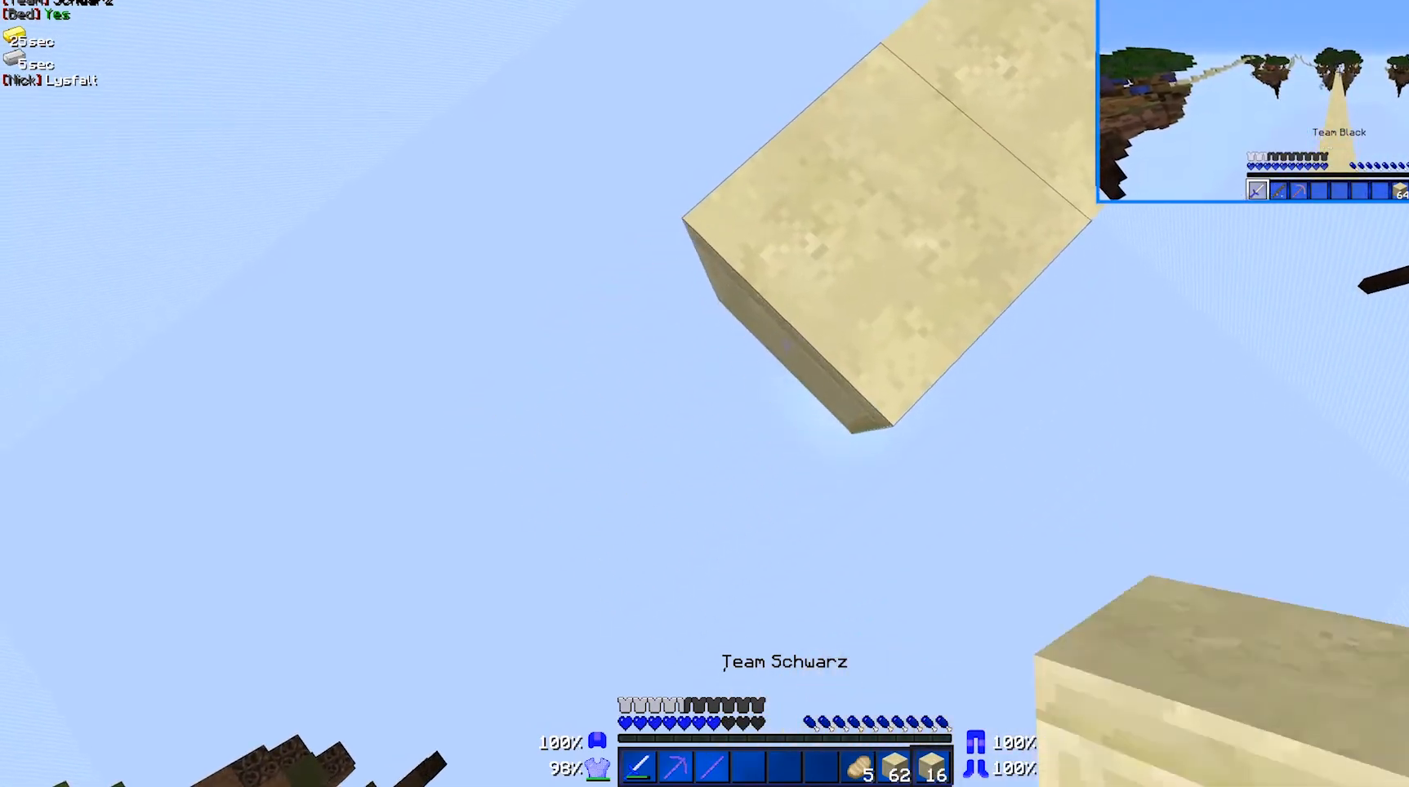
{"keys": ["a", "s"], "mouse": ["right"], "events": [[17, "mouse_right", "down"], [167, "mouse_right", "up"], [417, "mouse_right", "down"]]}
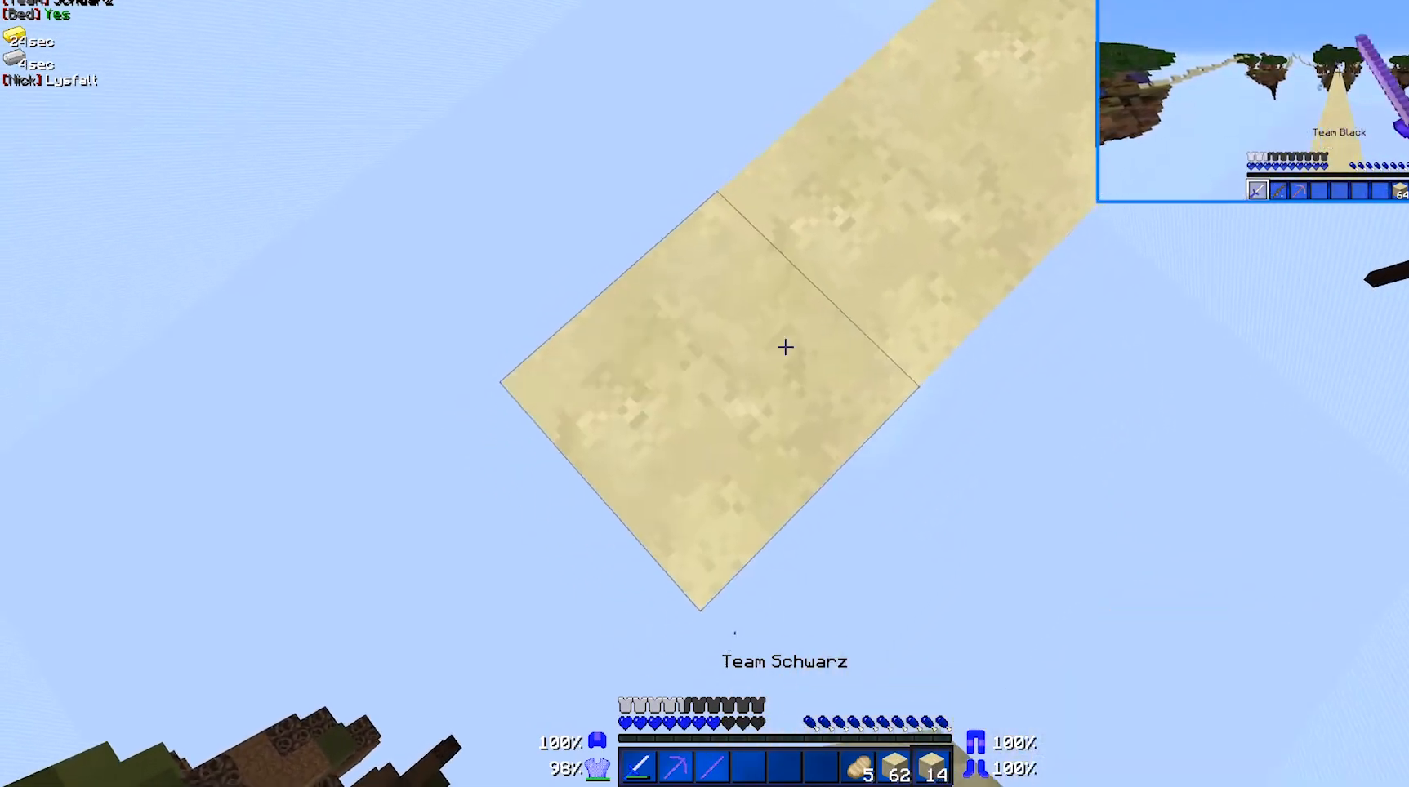
{"keys": ["a", "s"], "mouse": [], "events": [[17, "mouse_right", "up"], [317, "mouse_right", "down"], [417, "mouse_right", "up"]]}
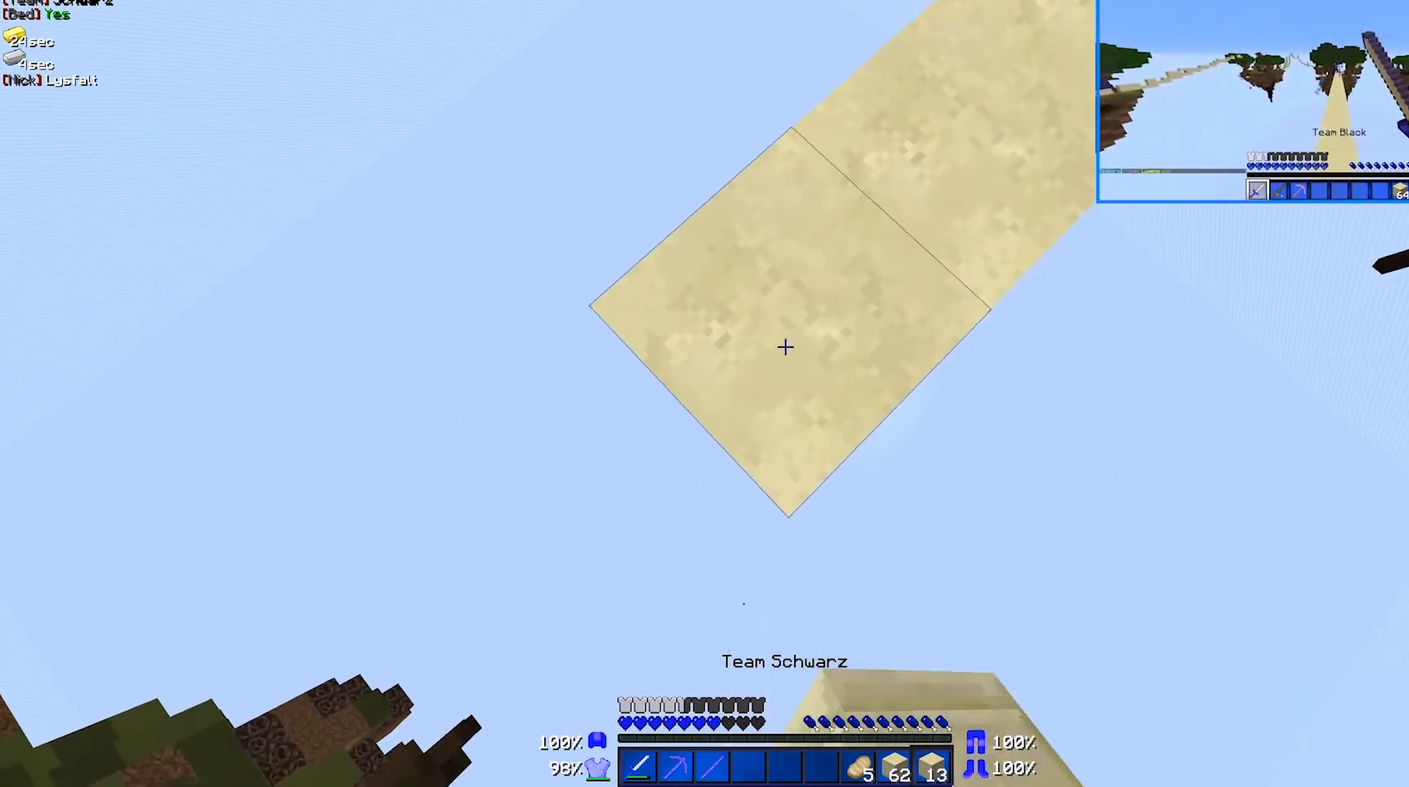
{"keys": ["a", "s"], "mouse": [], "events": [[167, "mouse_right", "down"], [317, "mouse_right", "up"]]}
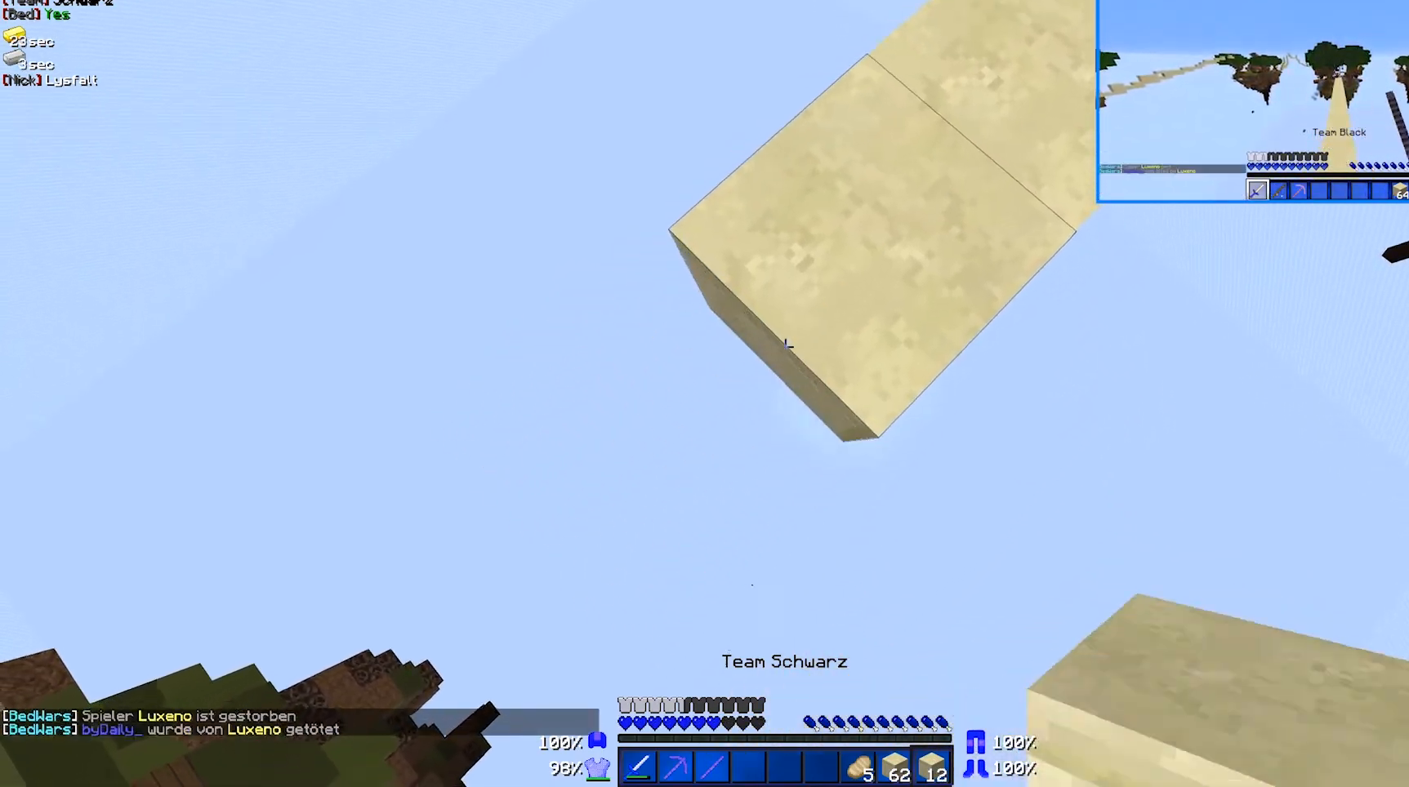
{"keys": ["a", "s"], "mouse": [], "events": [[117, "mouse_right", "down"], [267, "mouse_right", "up"]]}
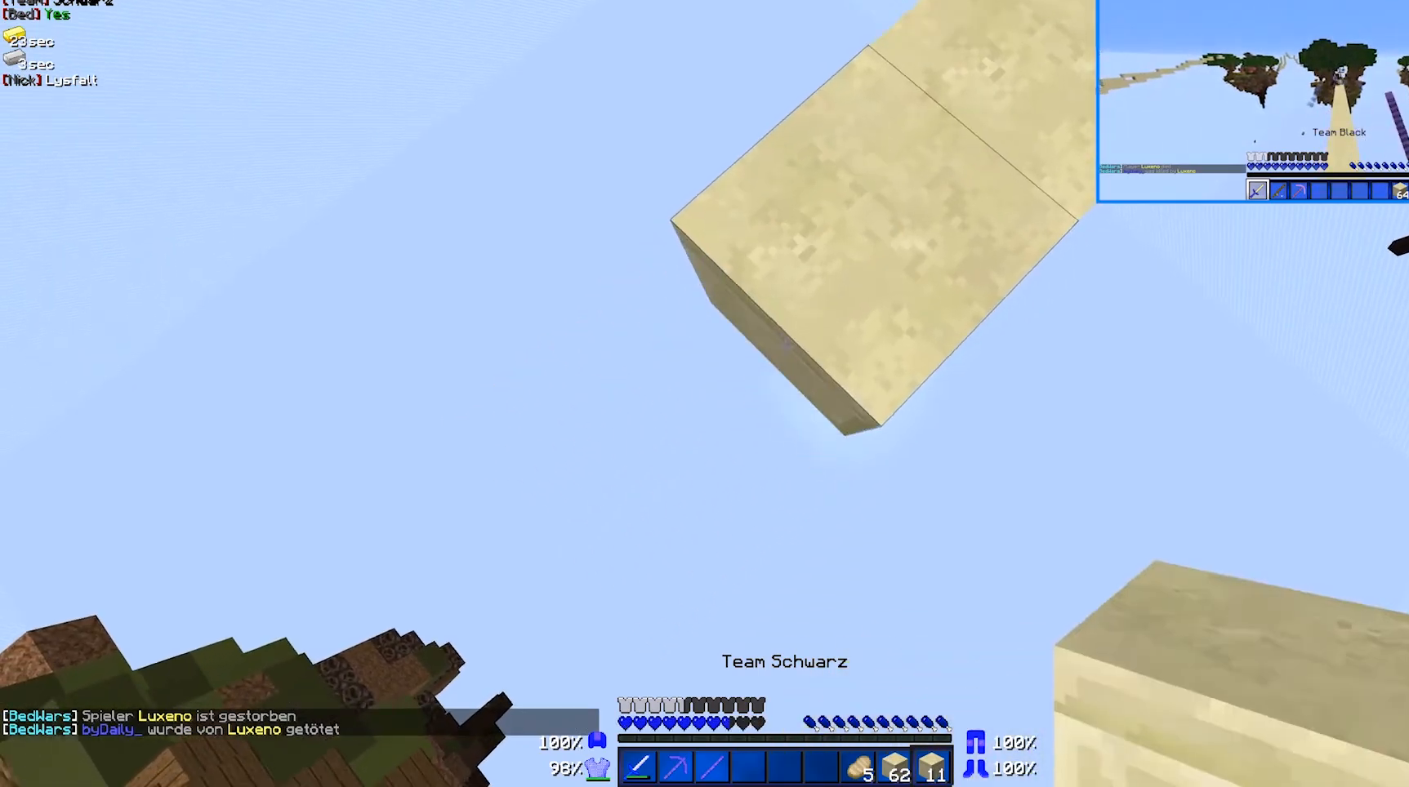
{"keys": ["a", "s"], "mouse": ["right"], "events": [[17, "mouse_right", "down"], [167, "mouse_right", "up"], [467, "mouse_right", "down"]]}
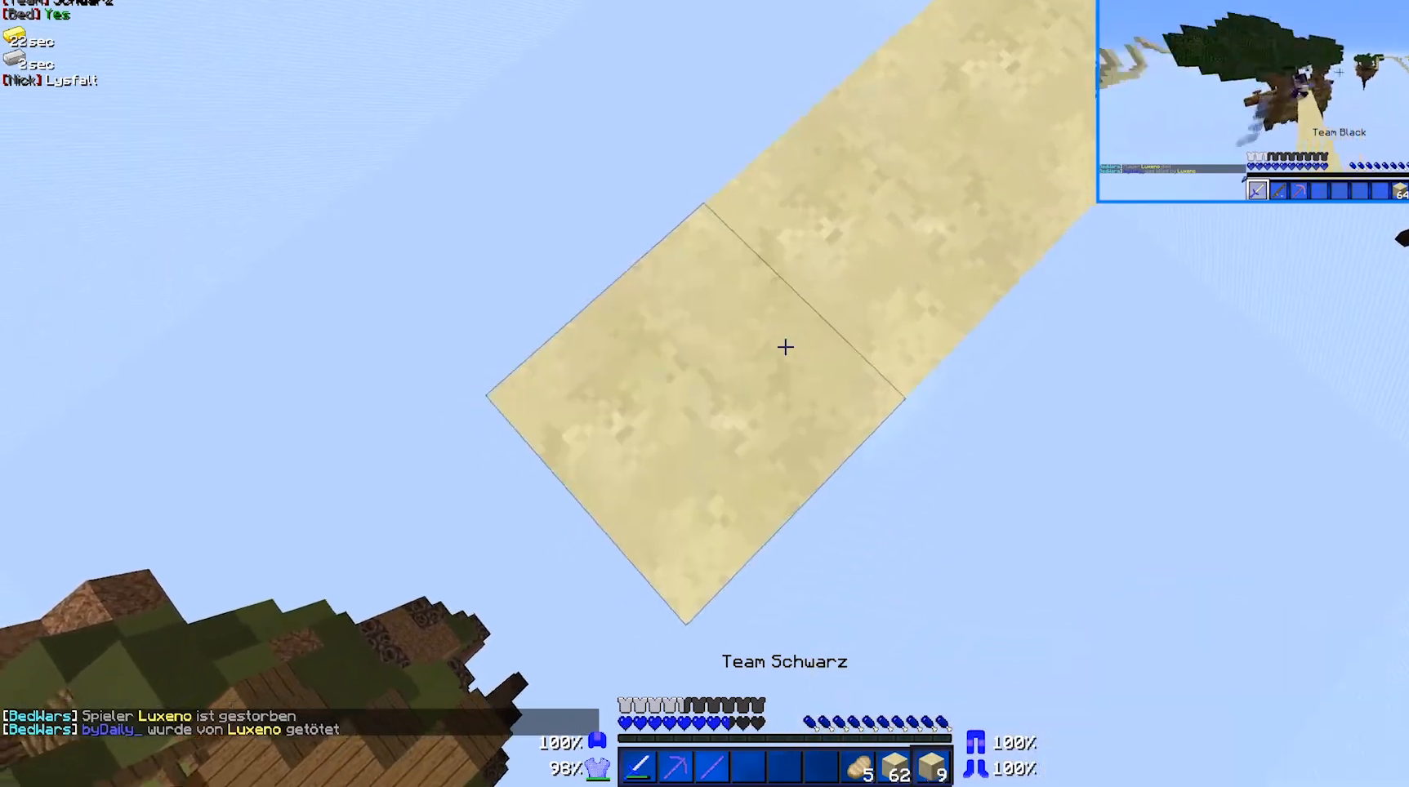
{"keys": ["a", "s"], "mouse": [], "events": [[67, "mouse_right", "up"], [317, "mouse_right", "down"], [467, "mouse_right", "up"]]}
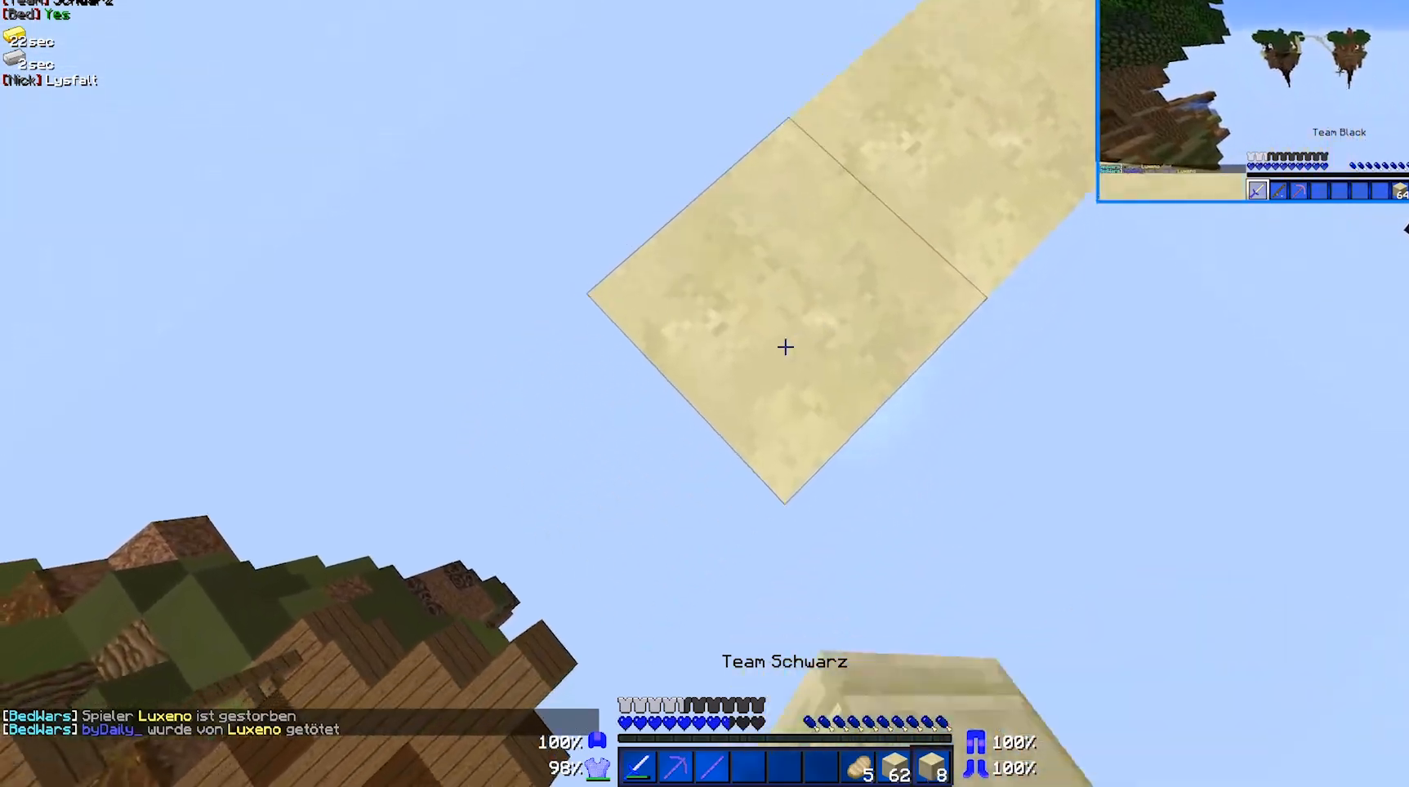
{"keys": ["a", "s"], "mouse": [], "events": [[283, "mouse_right", "down"], [417, "mouse_right", "up"]]}
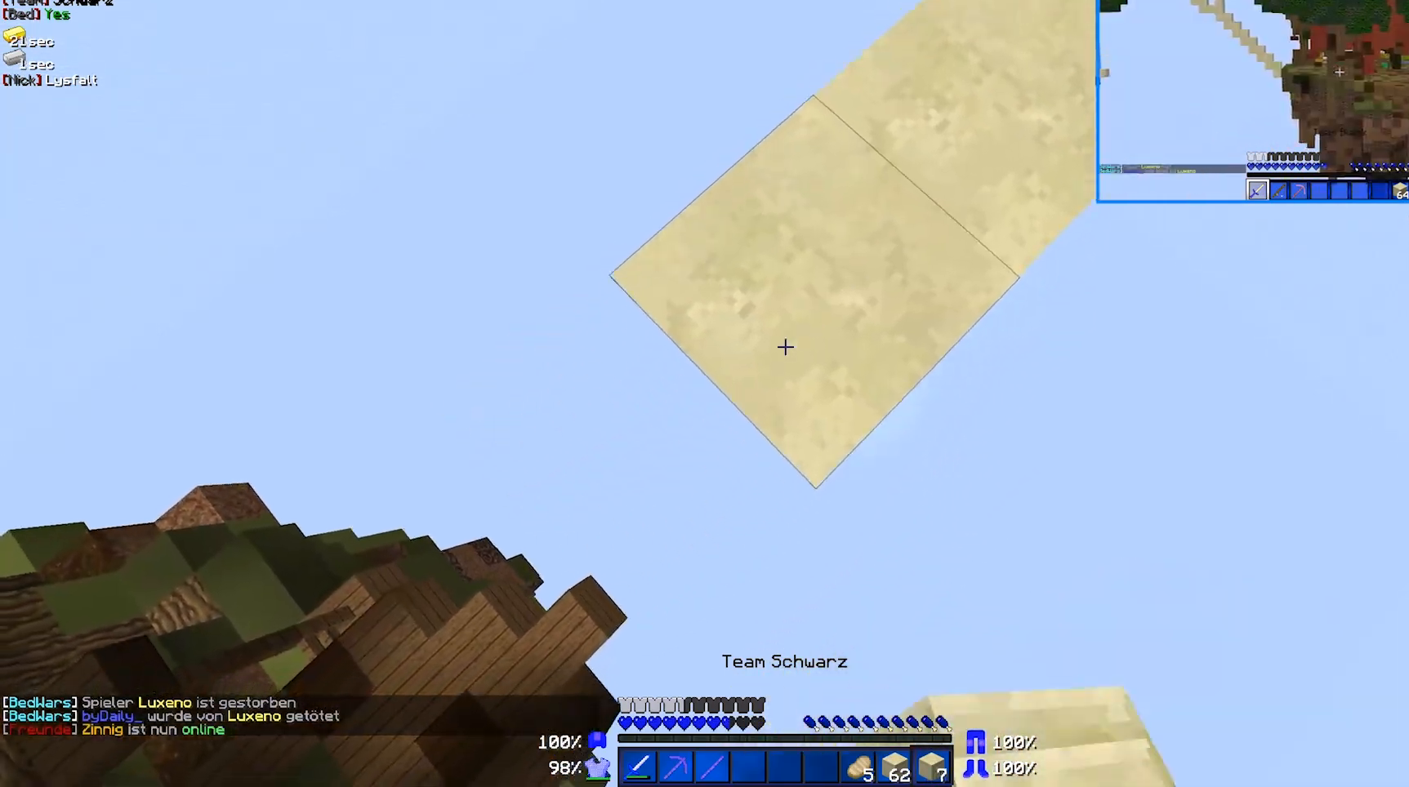
{"keys": ["a", "s"], "mouse": [], "events": [[167, "mouse_right", "down"], [317, "mouse_right", "up"]]}
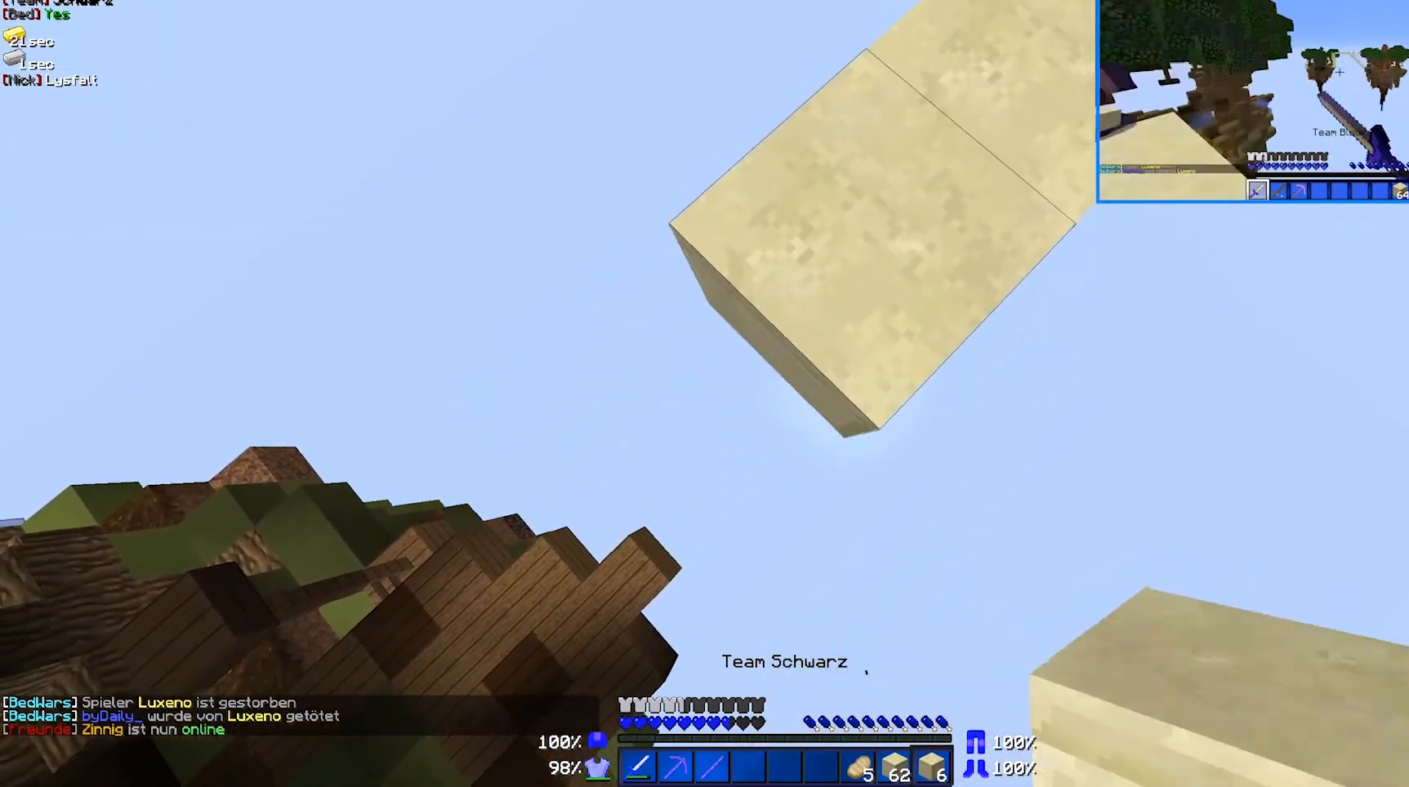
{"keys": ["a", "s"], "mouse": [], "events": [[67, "mouse_right", "down"], [217, "mouse_right", "up"]]}